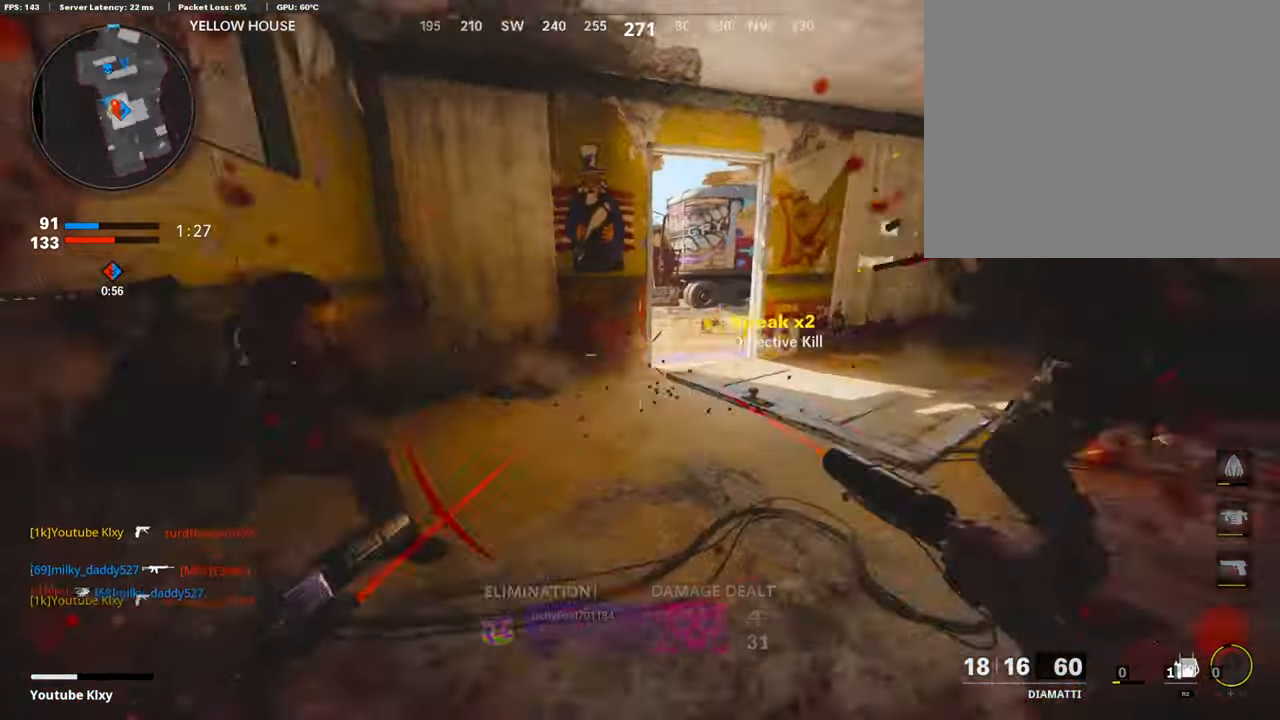
Gameplay with a controller (PlayStation layout); each line is a JSON object with the inputs held at the frame after it. "events" lists button and stick changes between this image and that frame as [ms after this image, input, new state], when the widget could be followed in between. Not read: TOUCHPAD.
{"buttons": [], "left_stick": "down", "right_stick": "left", "events": [[50, "R1", "up"], [50, "left_stick", "down-right"], [83, "right_stick", "center"], [151, "L1", "down"], [151, "left_stick", "right"], [167, "R1", "down"], [268, "L1", "up"], [285, "R1", "up"], [352, "L1", "down"], [352, "R1", "down"], [469, "L1", "up"], [469, "R1", "up"], [486, "left_stick", "down"], [486, "right_stick", "left"]]}
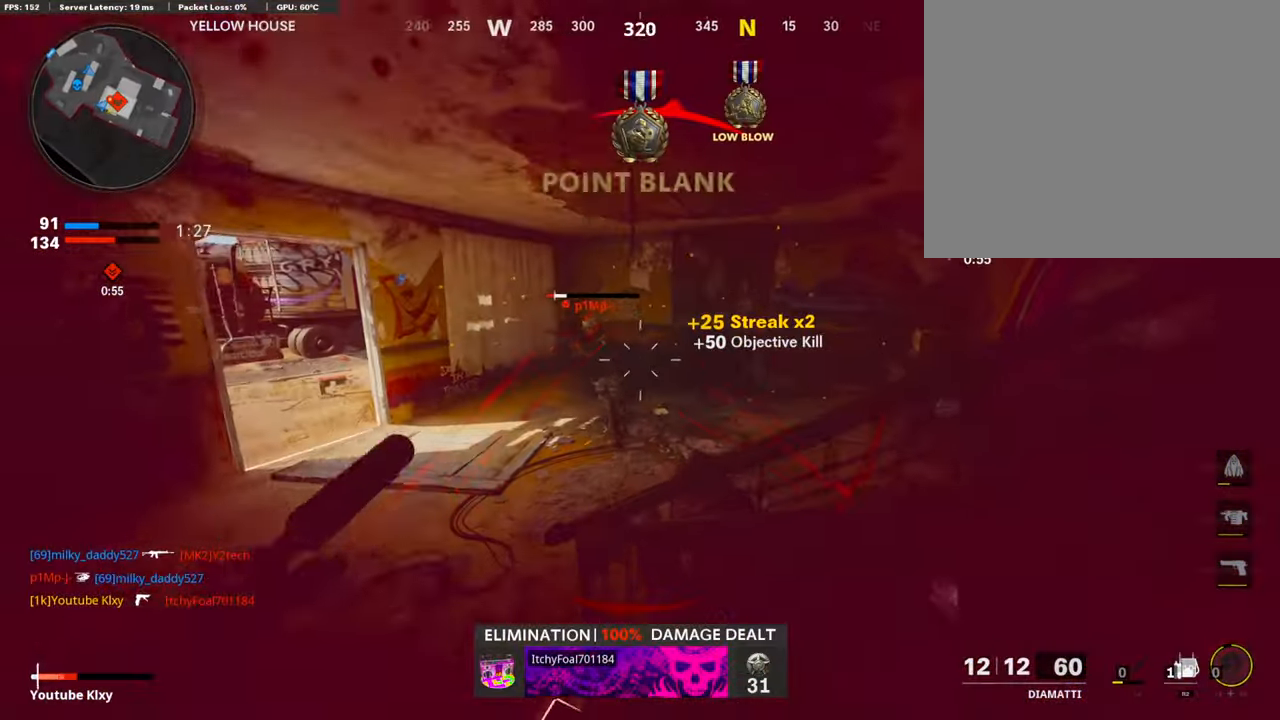
{"buttons": ["R1"], "left_stick": "center", "right_stick": "left", "events": [[17, "left_stick", "down-left"], [33, "L1", "down"], [33, "R1", "down"], [134, "L1", "up"], [134, "R1", "up"], [151, "right_stick", "center"], [168, "left_stick", "left"], [201, "L1", "down"], [235, "R1", "down"], [285, "L1", "up"], [352, "L1", "down"], [352, "R1", "up"], [386, "right_stick", "left"], [403, "R1", "down"], [403, "left_stick", "center"], [453, "L1", "up"]]}
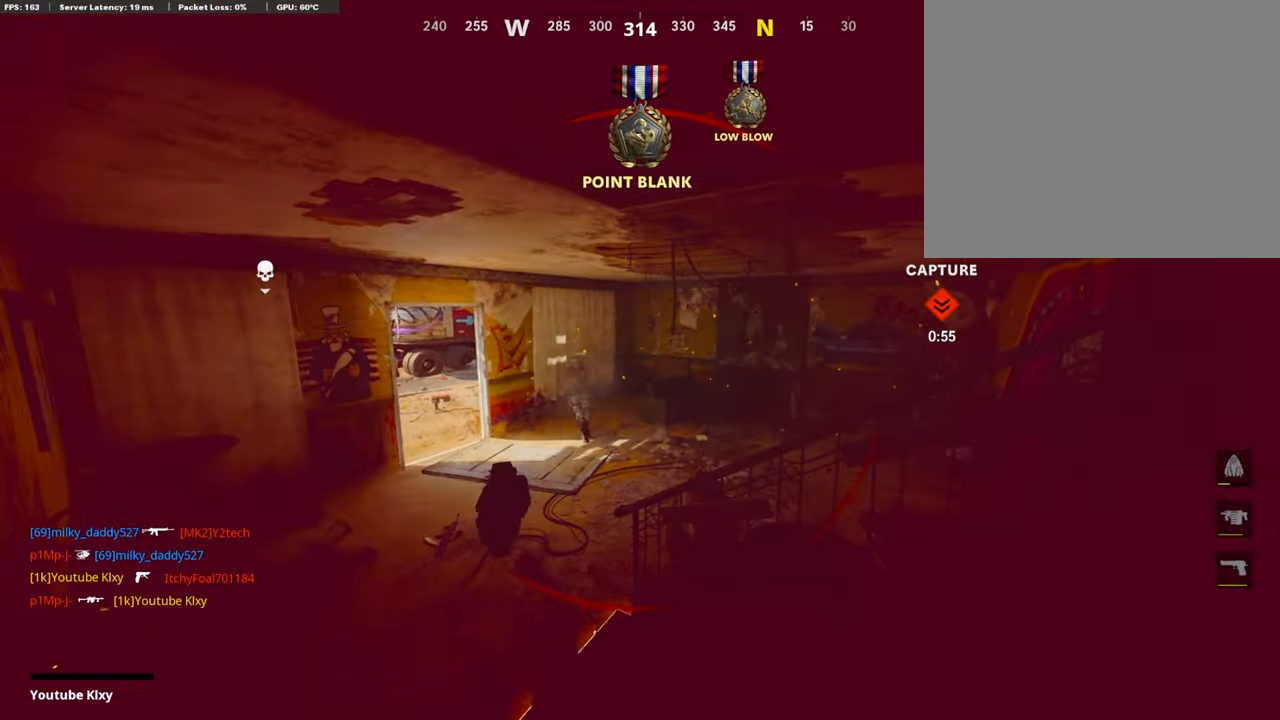
{"buttons": [], "left_stick": "center", "right_stick": "center", "events": [[34, "R1", "up"], [34, "right_stick", "center"]]}
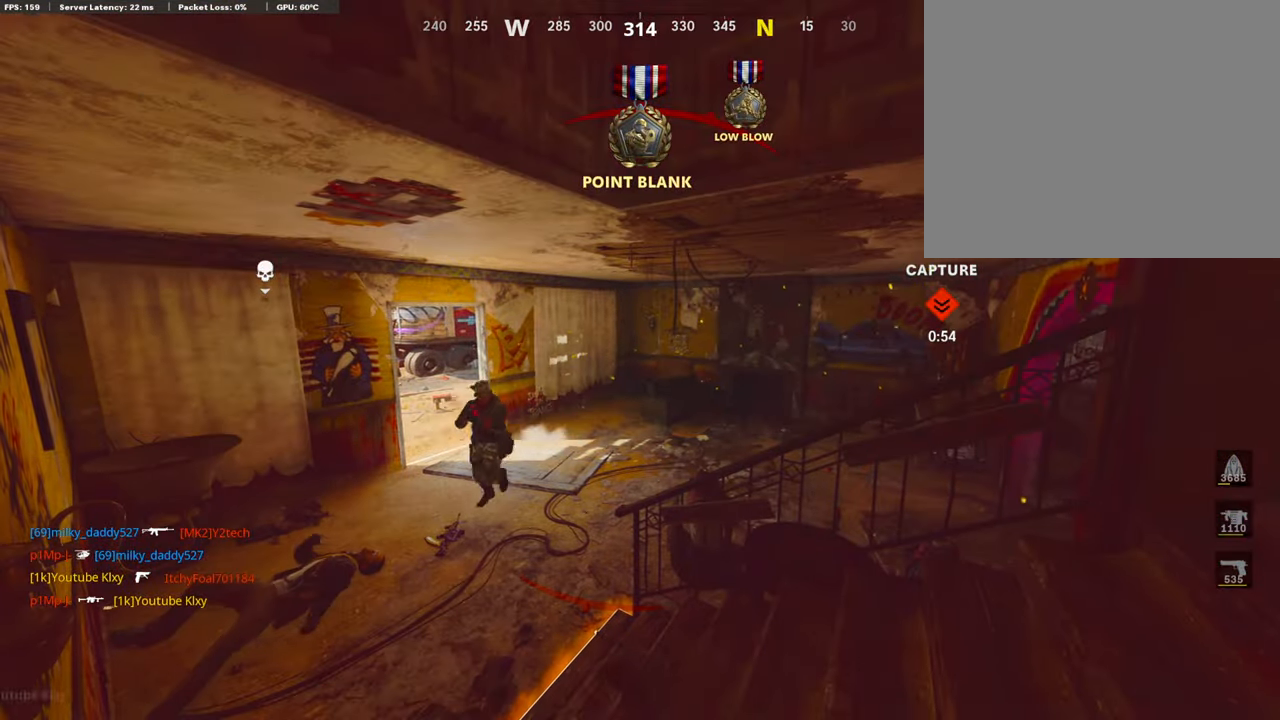
{"buttons": ["CROSS", "SQUARE"], "left_stick": "center", "right_stick": "center", "events": [[285, "CROSS", "down"], [285, "SQUARE", "down"], [386, "SQUARE", "up"], [436, "CROSS", "up"], [470, "CROSS", "down"], [486, "SQUARE", "down"]]}
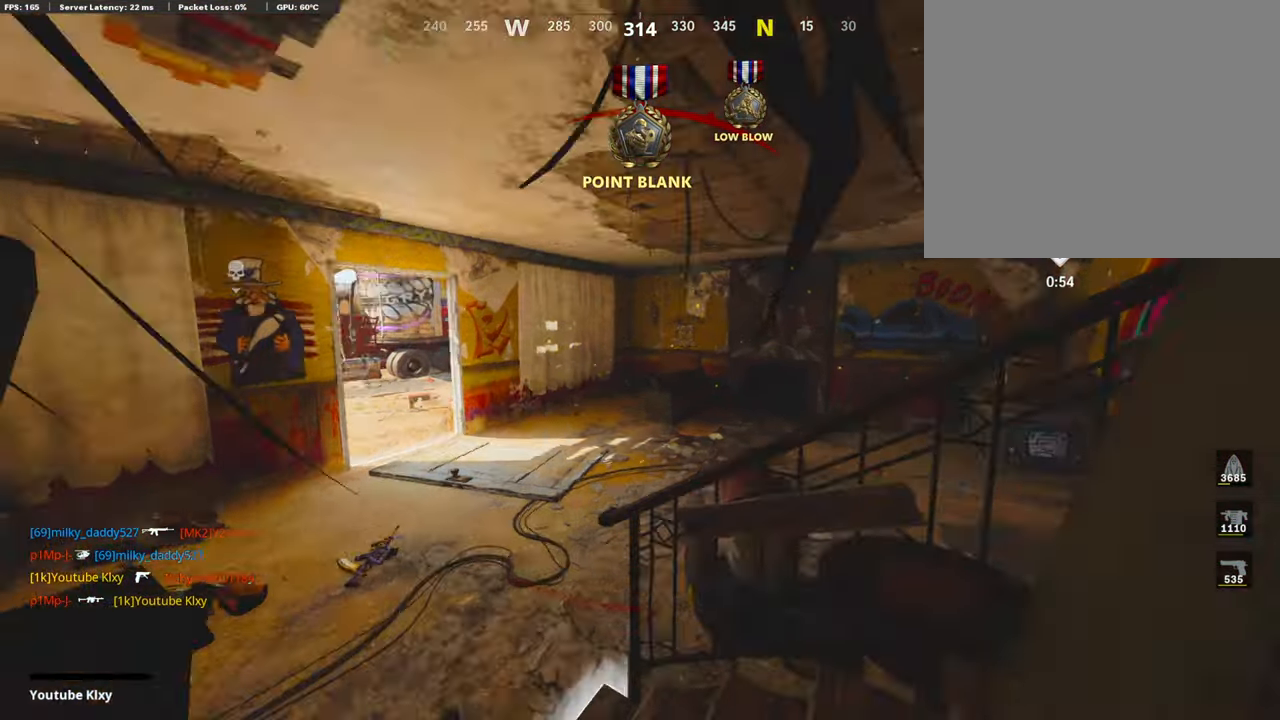
{"buttons": ["CROSS", "SQUARE"], "left_stick": "up", "right_stick": "center", "events": [[51, "left_stick", "up-right"], [84, "SQUARE", "up"], [118, "CROSS", "up"], [185, "CROSS", "down"], [202, "SQUARE", "down"], [269, "left_stick", "up"], [302, "SQUARE", "up"], [319, "CROSS", "up"], [403, "CROSS", "down"], [420, "SQUARE", "down"]]}
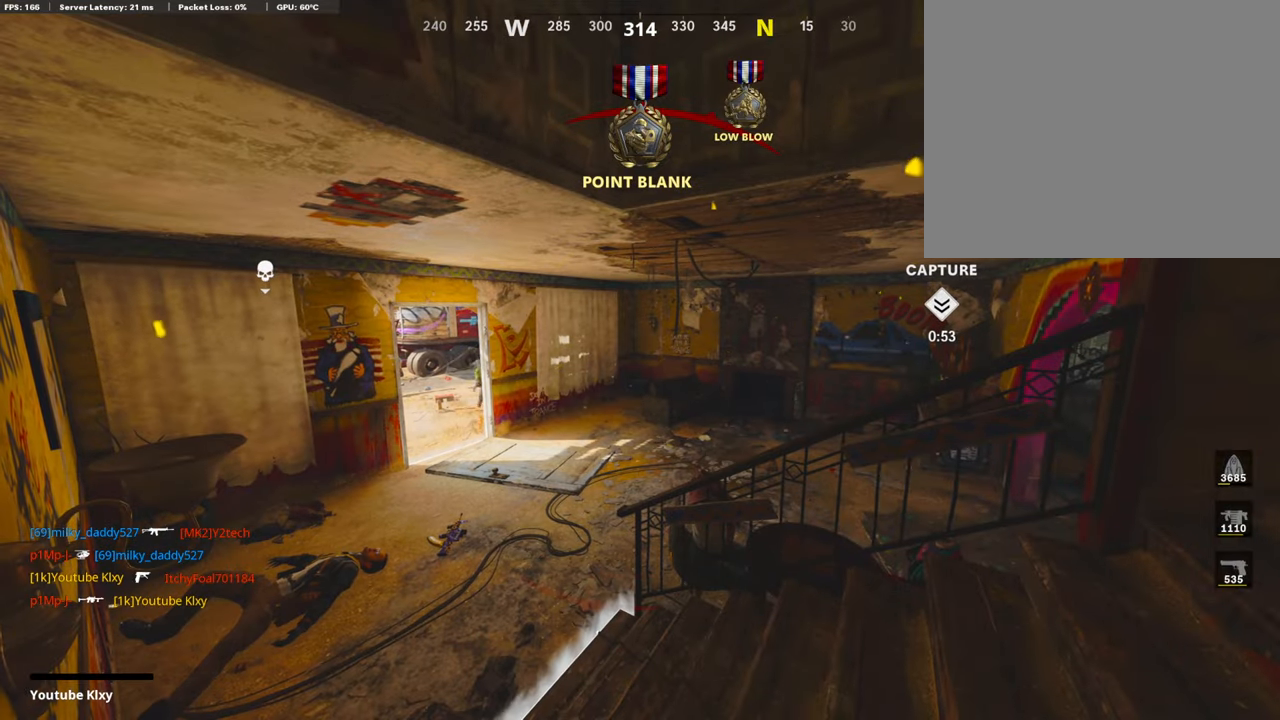
{"buttons": ["TRIANGLE"], "left_stick": "up", "right_stick": "center", "events": [[33, "SQUARE", "up"], [50, "CROSS", "up"], [67, "CROSS", "down"], [84, "L3", "down"], [117, "SQUARE", "down"], [201, "L3", "up"], [218, "SQUARE", "up"], [235, "CROSS", "up"], [268, "CROSS", "down"], [285, "SQUARE", "down"], [319, "L3", "down"], [402, "L3", "up"], [402, "SQUARE", "up"], [419, "CROSS", "up"], [486, "TRIANGLE", "down"]]}
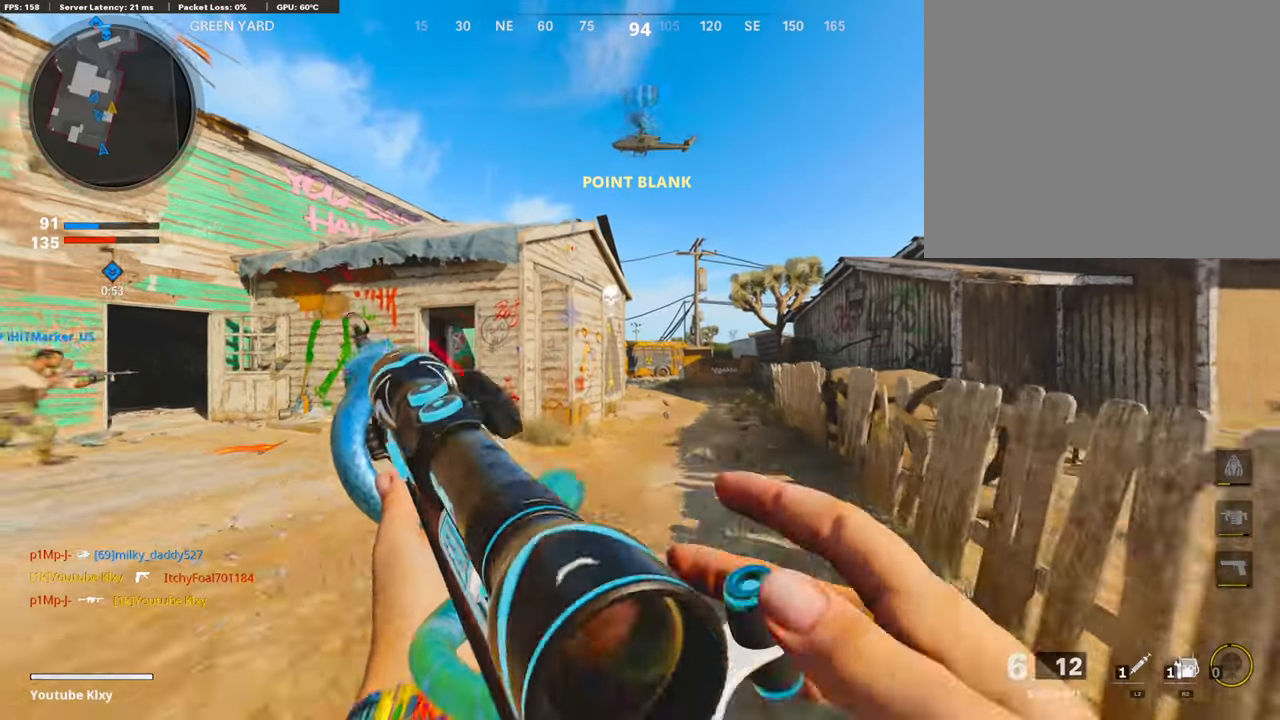
{"buttons": [], "left_stick": "up", "right_stick": "center", "events": [[84, "TRIANGLE", "up"]]}
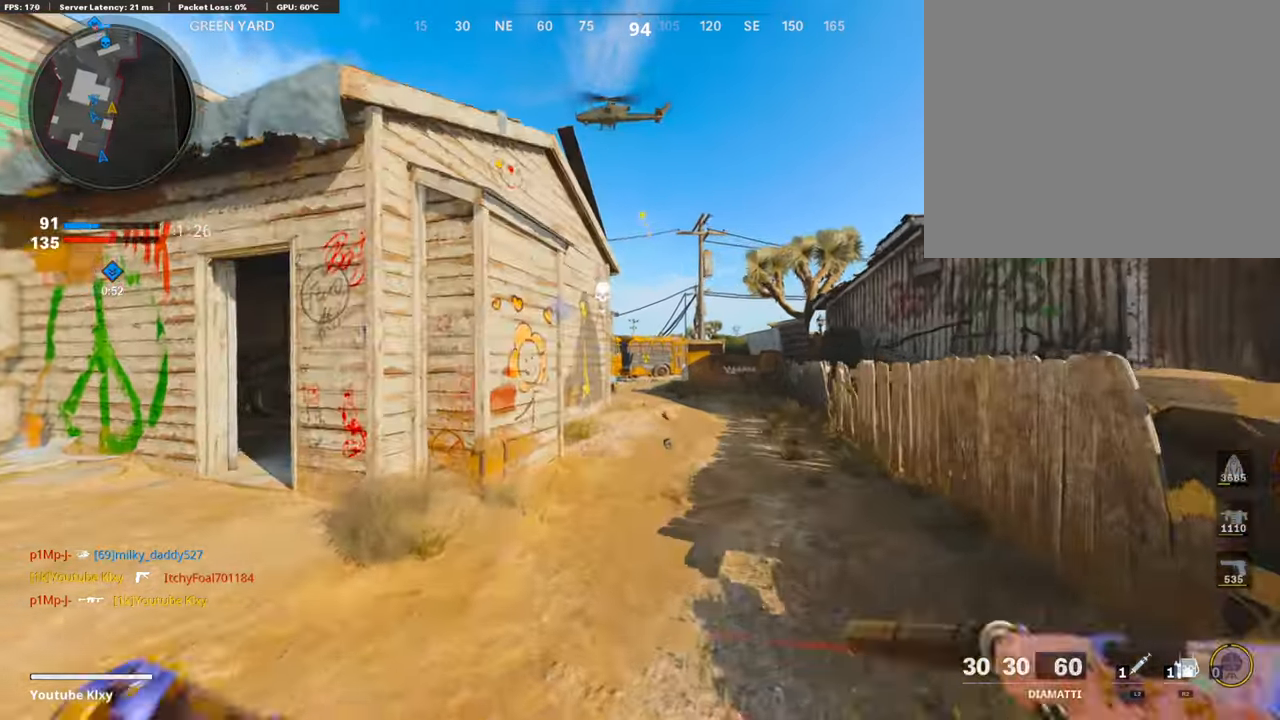
{"buttons": ["TRIANGLE"], "left_stick": "up", "right_stick": "center", "events": [[470, "TRIANGLE", "down"]]}
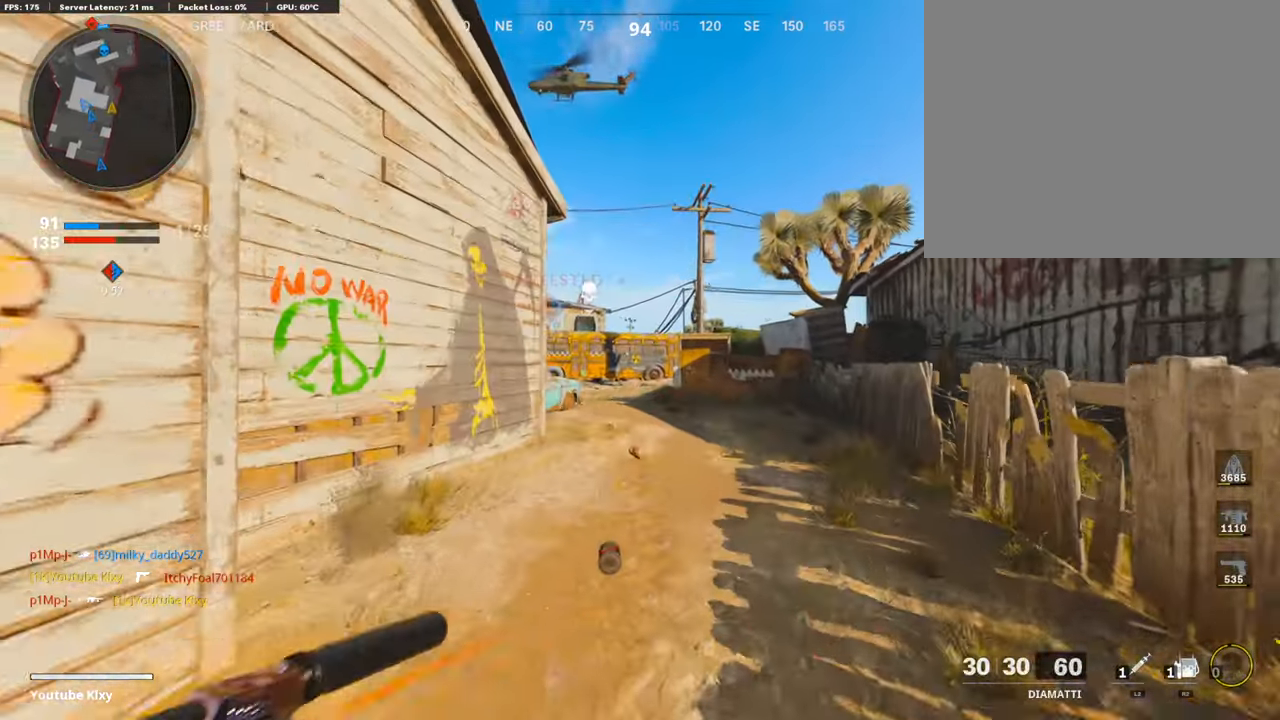
{"buttons": [], "left_stick": "up", "right_stick": "center", "events": [[50, "TRIANGLE", "up"], [285, "right_stick", "up"], [420, "right_stick", "center"]]}
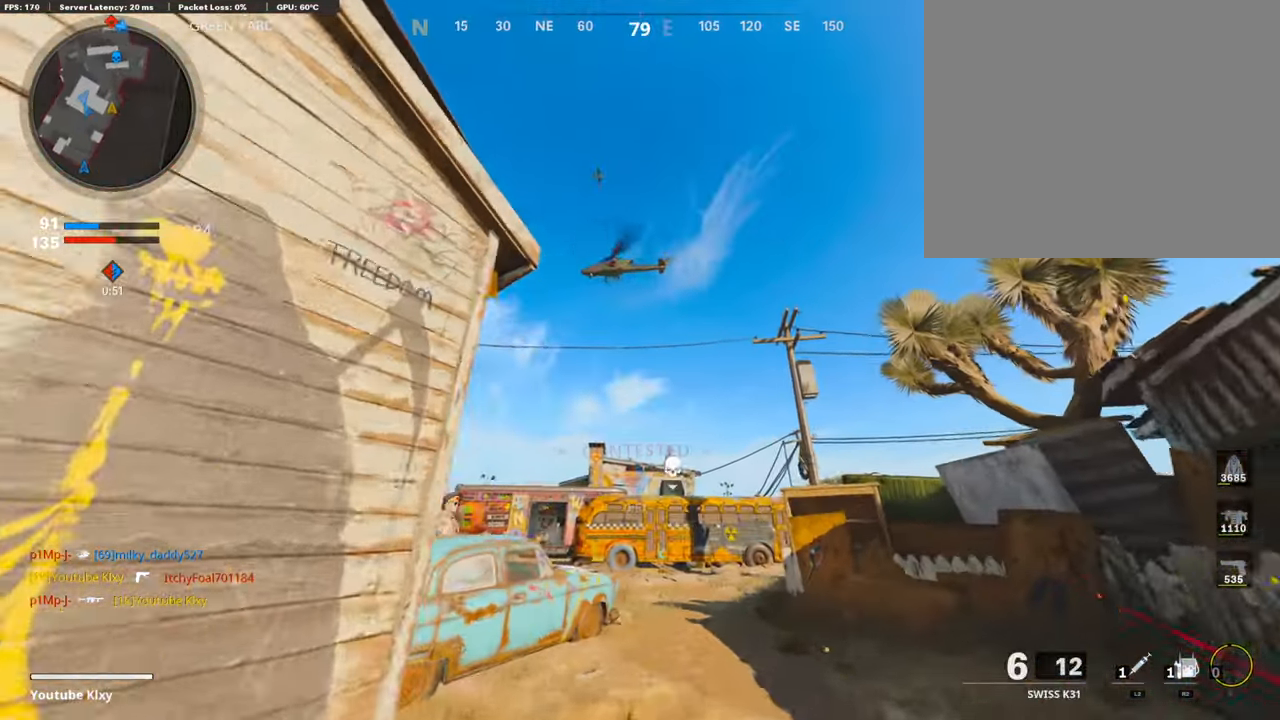
{"buttons": ["TRIANGLE"], "left_stick": "up", "right_stick": "center", "events": [[101, "right_stick", "down"], [269, "right_stick", "center"], [336, "CROSS", "down"], [470, "CROSS", "up"], [470, "TRIANGLE", "down"]]}
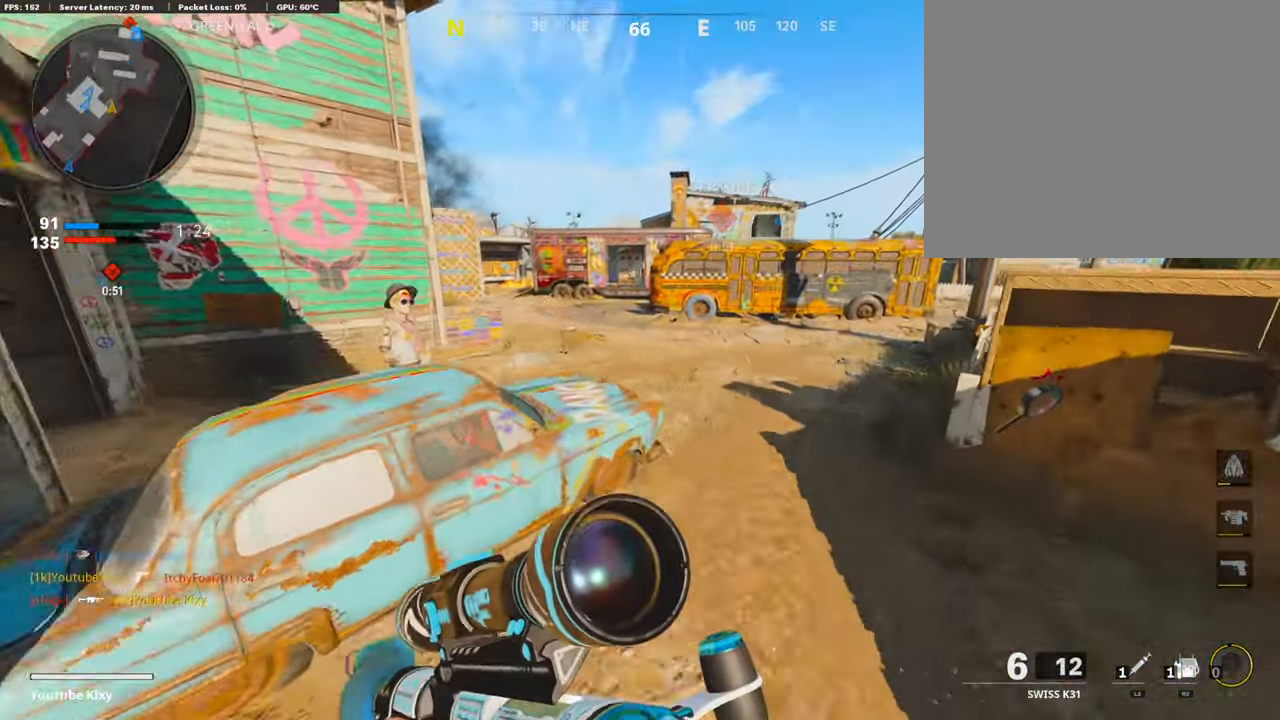
{"buttons": [], "left_stick": "center", "right_stick": "center", "events": [[84, "TRIANGLE", "up"], [134, "left_stick", "up-right"], [285, "R3", "down"], [486, "R3", "up"], [486, "left_stick", "center"]]}
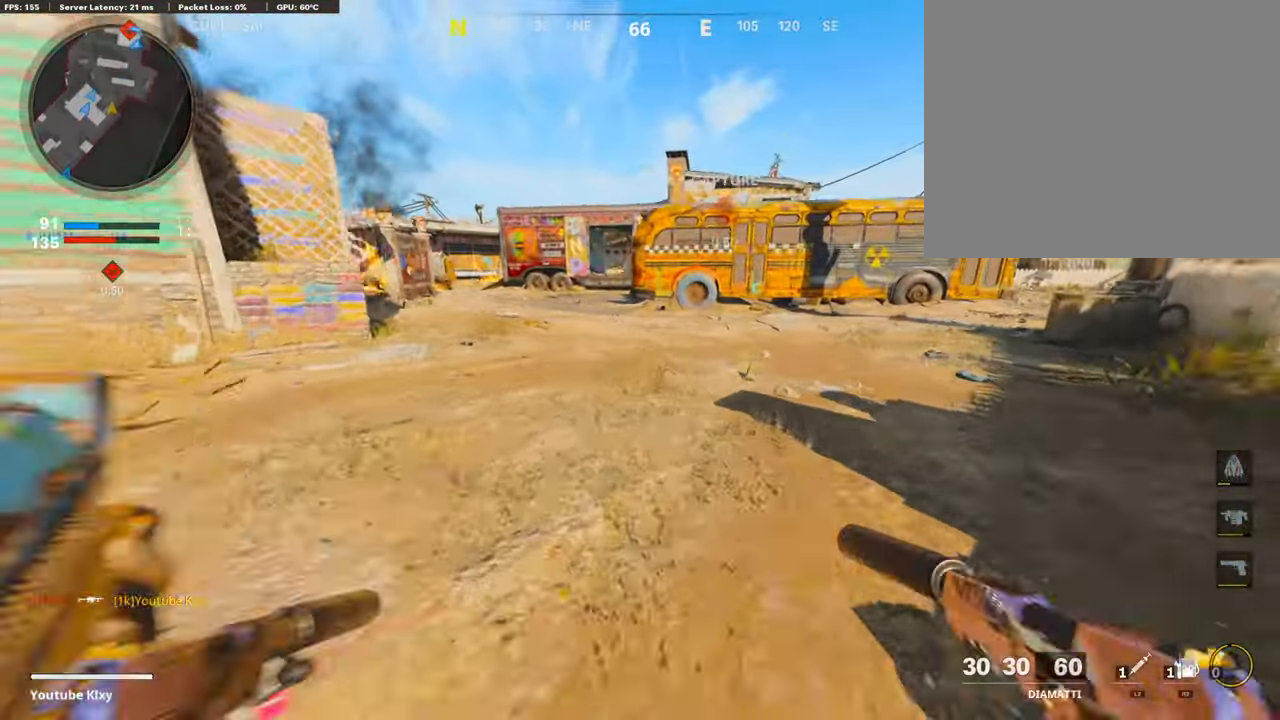
{"buttons": [], "left_stick": "up", "right_stick": "center", "events": [[84, "left_stick", "up"], [134, "R3", "down"], [235, "R3", "up"], [285, "L3", "down"], [453, "L3", "up"]]}
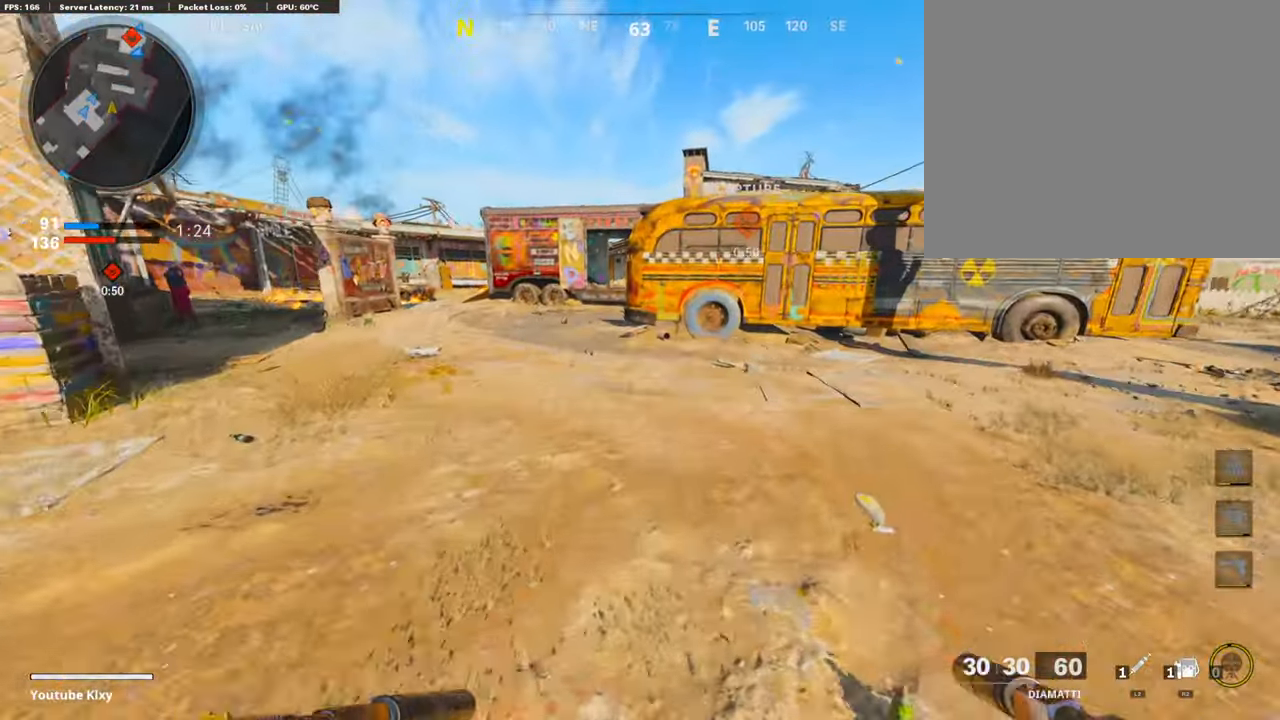
{"buttons": ["TRIANGLE"], "left_stick": "up", "right_stick": "center", "events": [[33, "right_stick", "up"], [134, "right_stick", "center"], [436, "TRIANGLE", "down"]]}
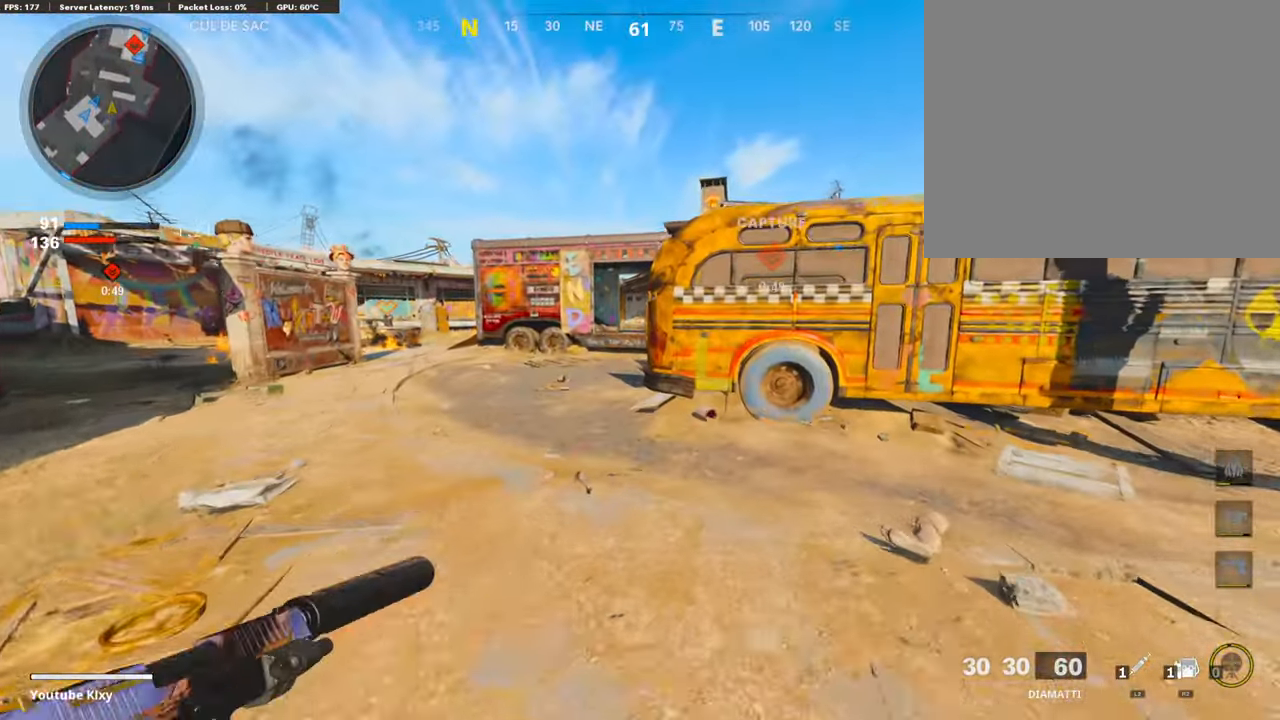
{"buttons": [], "left_stick": "up", "right_stick": "center", "events": [[50, "TRIANGLE", "up"], [101, "TRIANGLE", "down"], [201, "TRIANGLE", "up"]]}
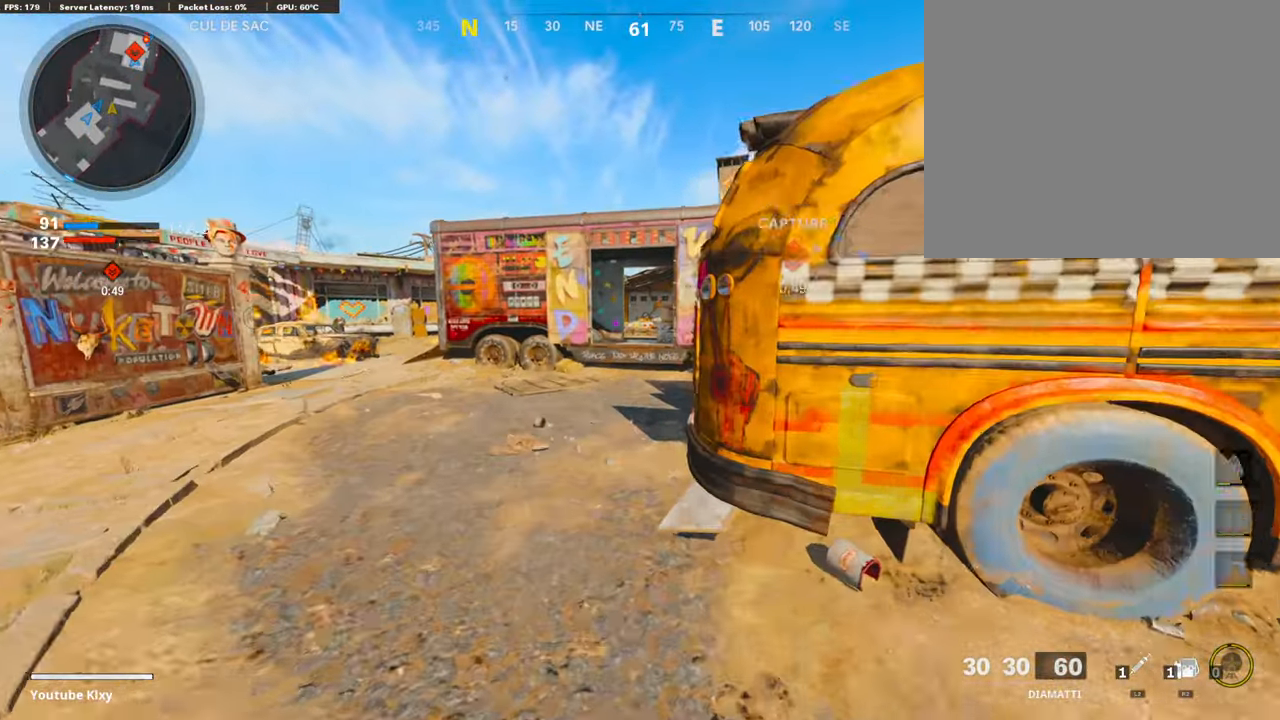
{"buttons": [], "left_stick": "up", "right_stick": "center", "events": []}
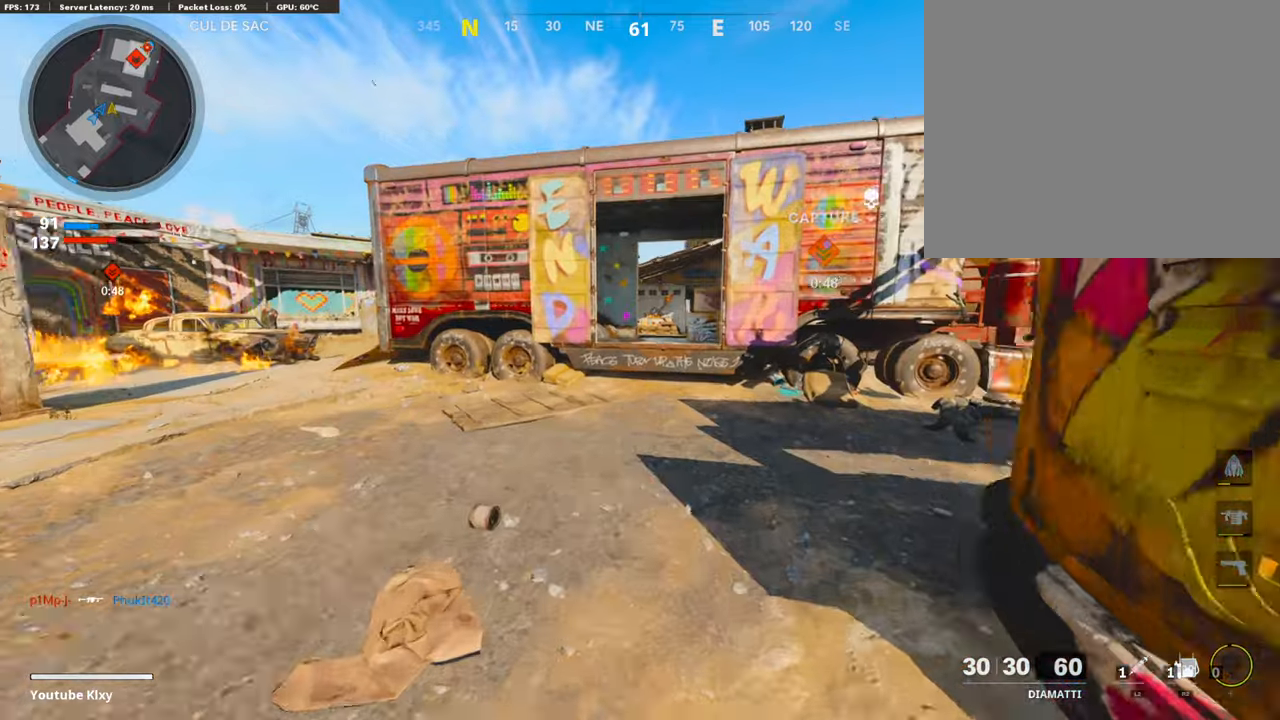
{"buttons": [], "left_stick": "up", "right_stick": "center", "events": []}
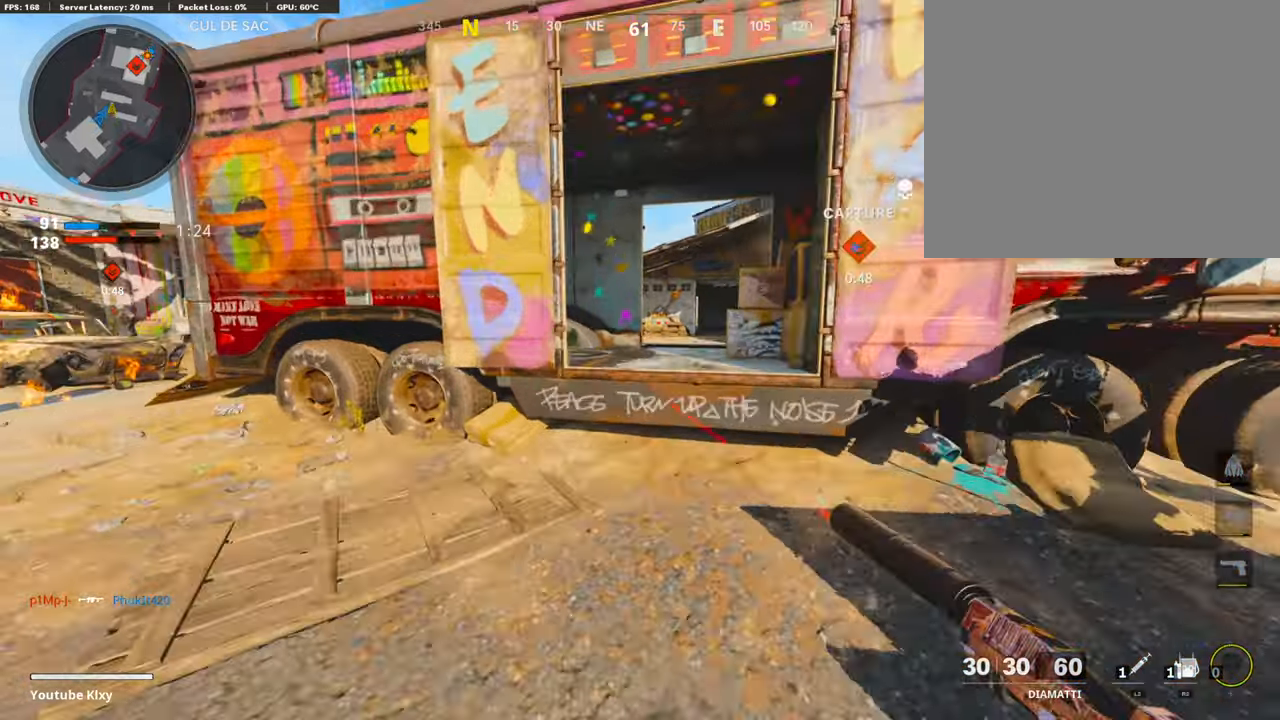
{"buttons": [], "left_stick": "up", "right_stick": "center", "events": [[68, "CROSS", "down"], [235, "CROSS", "up"]]}
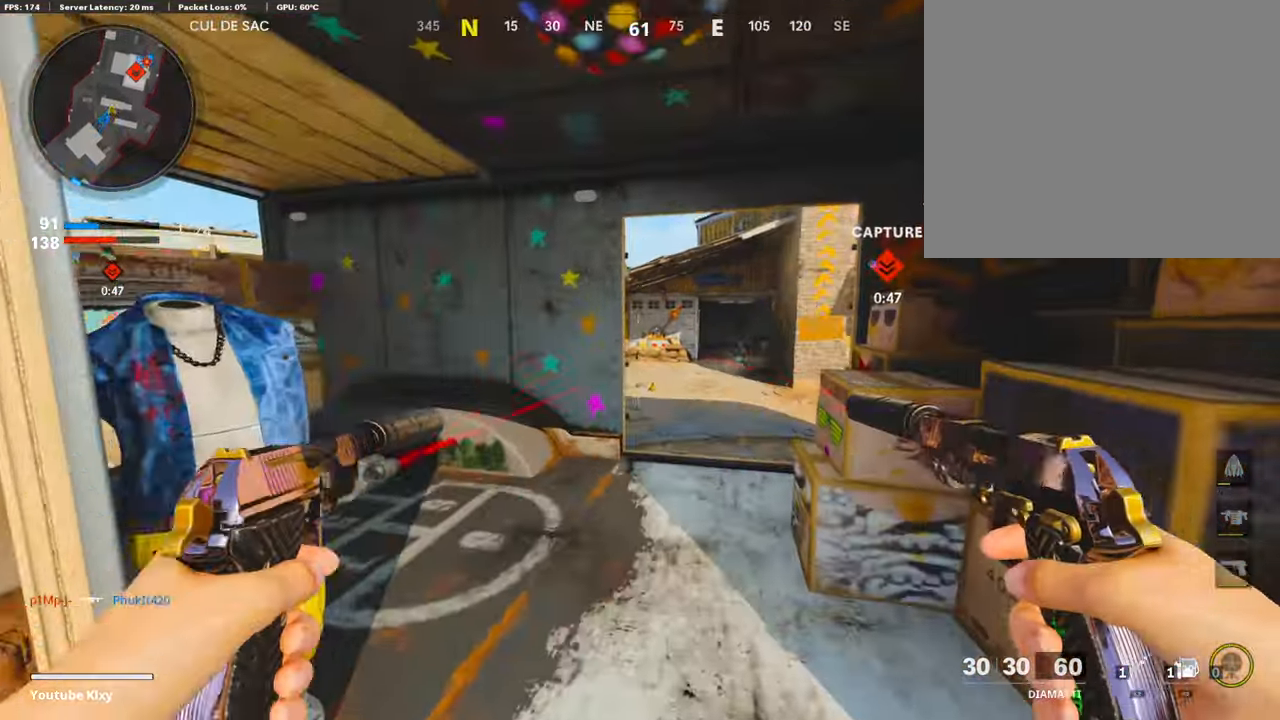
{"buttons": ["R3"], "left_stick": "up-right", "right_stick": "center", "events": [[17, "right_stick", "right"], [67, "L3", "down"], [134, "right_stick", "center"], [235, "L3", "up"], [420, "R3", "down"], [503, "left_stick", "up-right"]]}
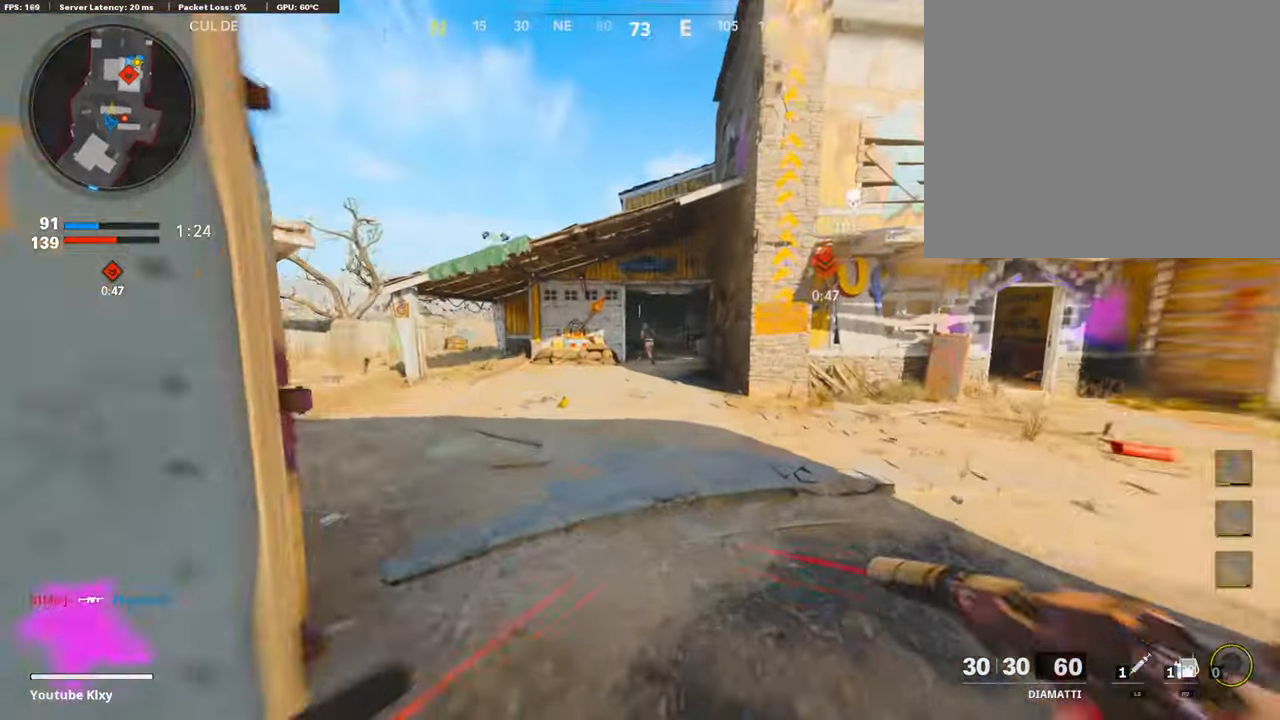
{"buttons": ["L3"], "left_stick": "up", "right_stick": "right", "events": [[51, "R3", "up"], [51, "right_stick", "up"], [101, "L1", "down"], [135, "R1", "down"], [219, "right_stick", "center"], [235, "L1", "up"], [269, "R1", "up"], [370, "right_stick", "right"], [386, "L3", "down"], [437, "left_stick", "up"]]}
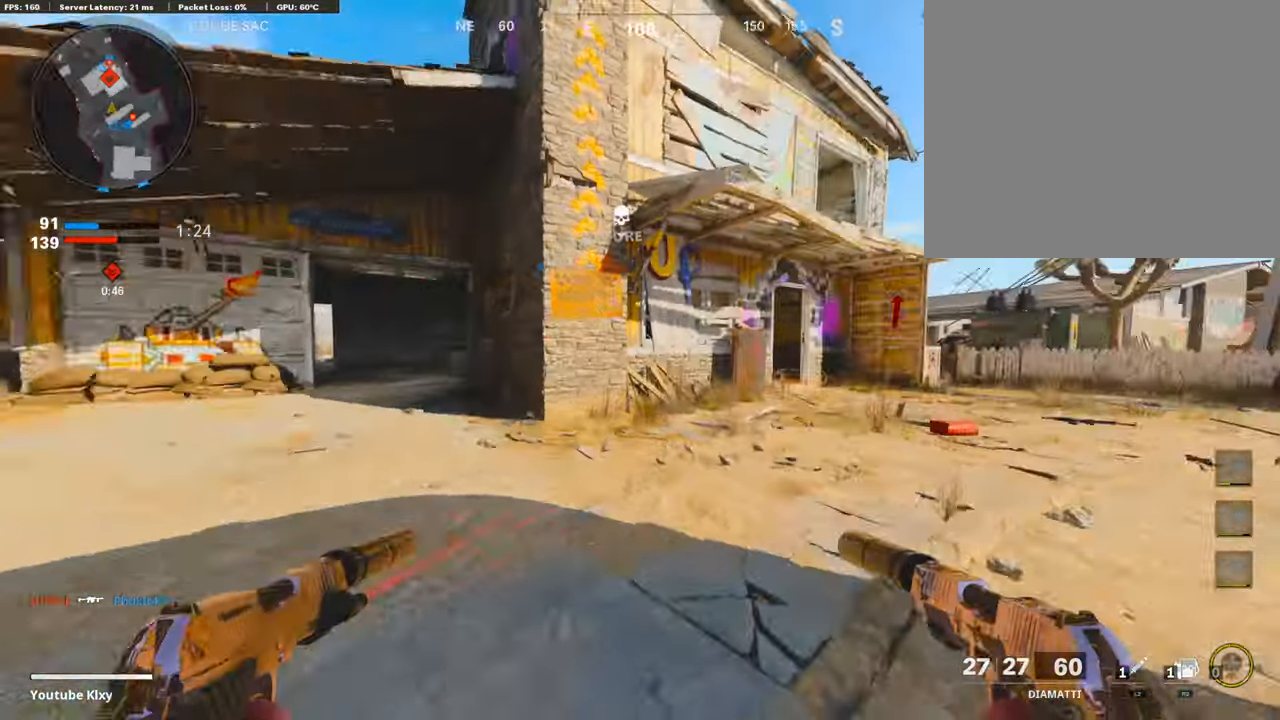
{"buttons": [], "left_stick": "up", "right_stick": "center", "events": [[50, "right_stick", "center"], [235, "L3", "up"]]}
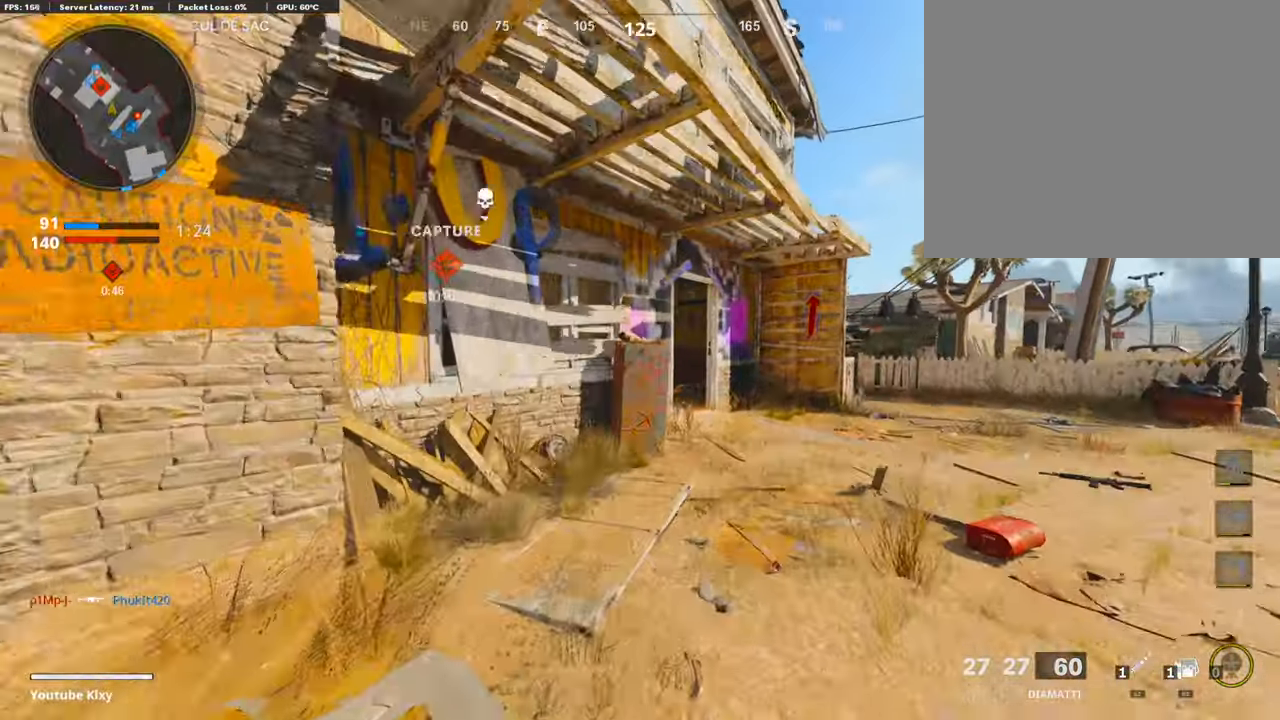
{"buttons": ["R2", "R3"], "left_stick": "up", "right_stick": "center", "events": [[17, "CROSS", "down"], [118, "CROSS", "up"], [202, "R2", "down"], [235, "R3", "down"], [386, "R1", "down"], [487, "R1", "up"]]}
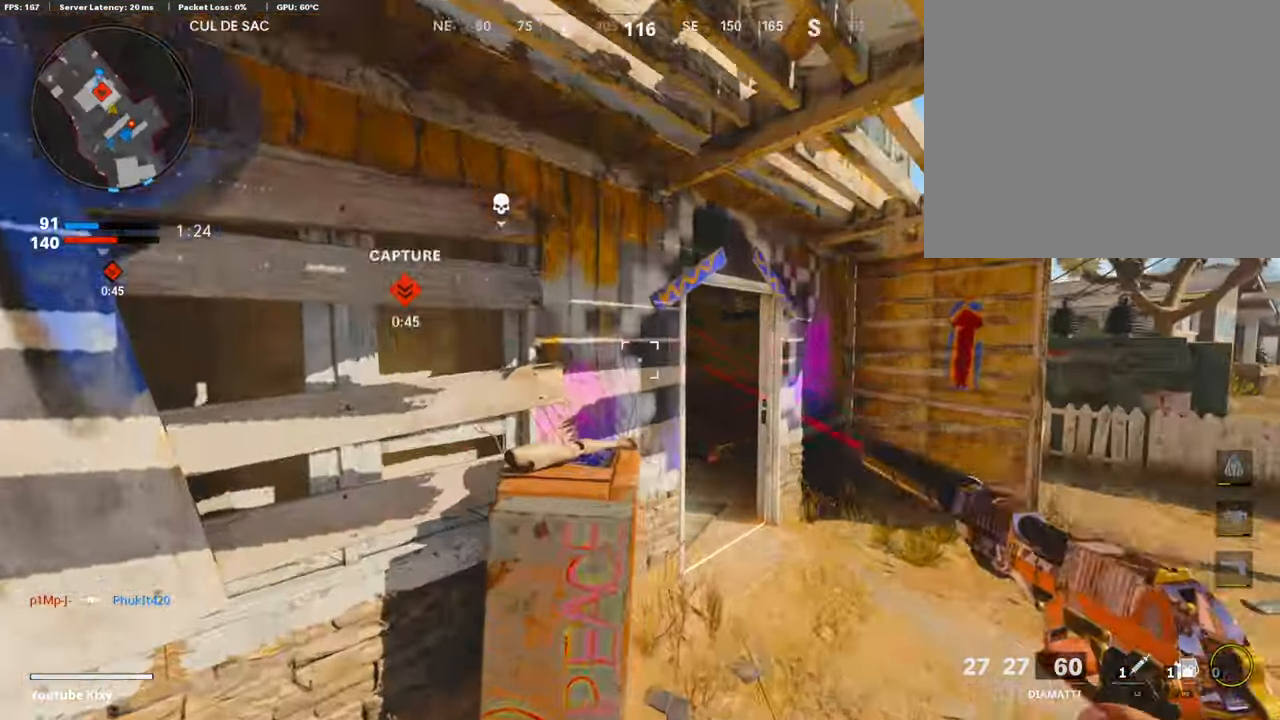
{"buttons": ["R2"], "left_stick": "up-right", "right_stick": "center", "events": [[33, "right_stick", "left"], [50, "R3", "up"], [117, "right_stick", "center"], [184, "right_stick", "left"], [436, "right_stick", "center"], [469, "left_stick", "up-right"]]}
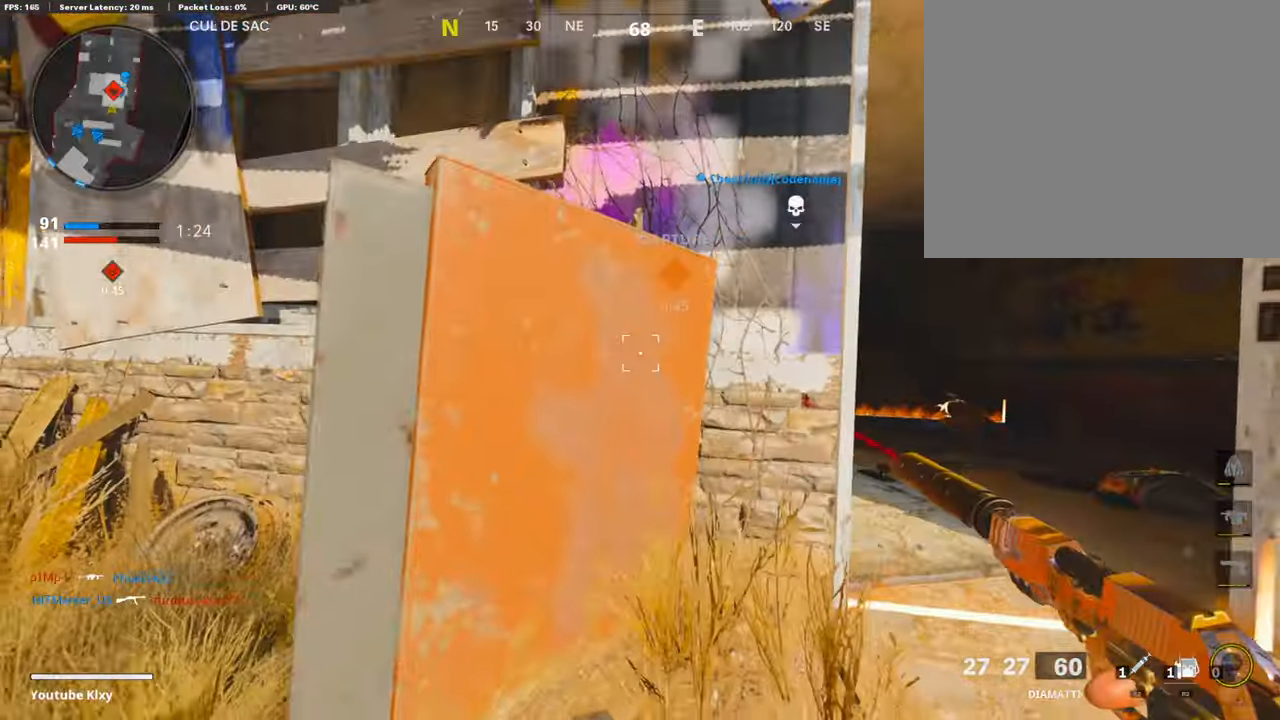
{"buttons": [], "left_stick": "up", "right_stick": "center", "events": [[50, "right_stick", "right"], [185, "right_stick", "center"], [269, "right_stick", "left"], [369, "R2", "up"], [386, "left_stick", "up"], [403, "right_stick", "center"]]}
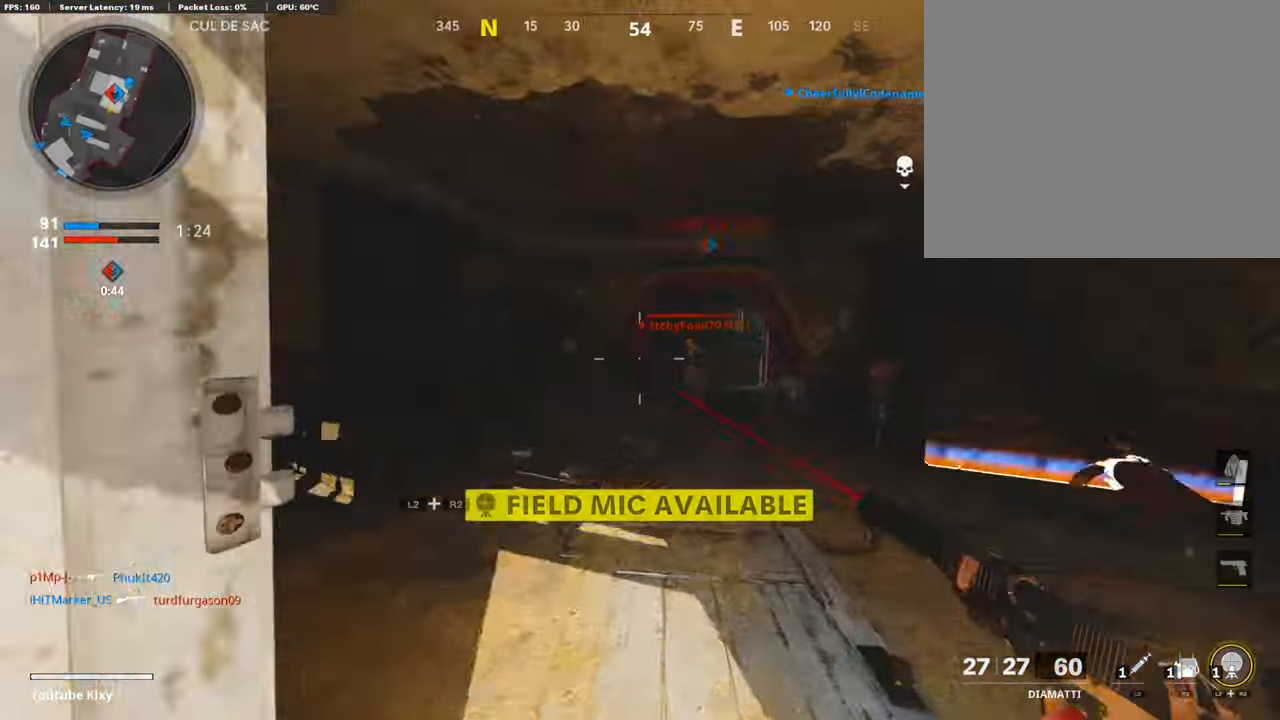
{"buttons": ["L1", "R1"], "left_stick": "left", "right_stick": "center", "events": [[168, "left_stick", "left"], [235, "right_stick", "right"], [336, "right_stick", "center"], [437, "R1", "down"], [470, "L1", "down"]]}
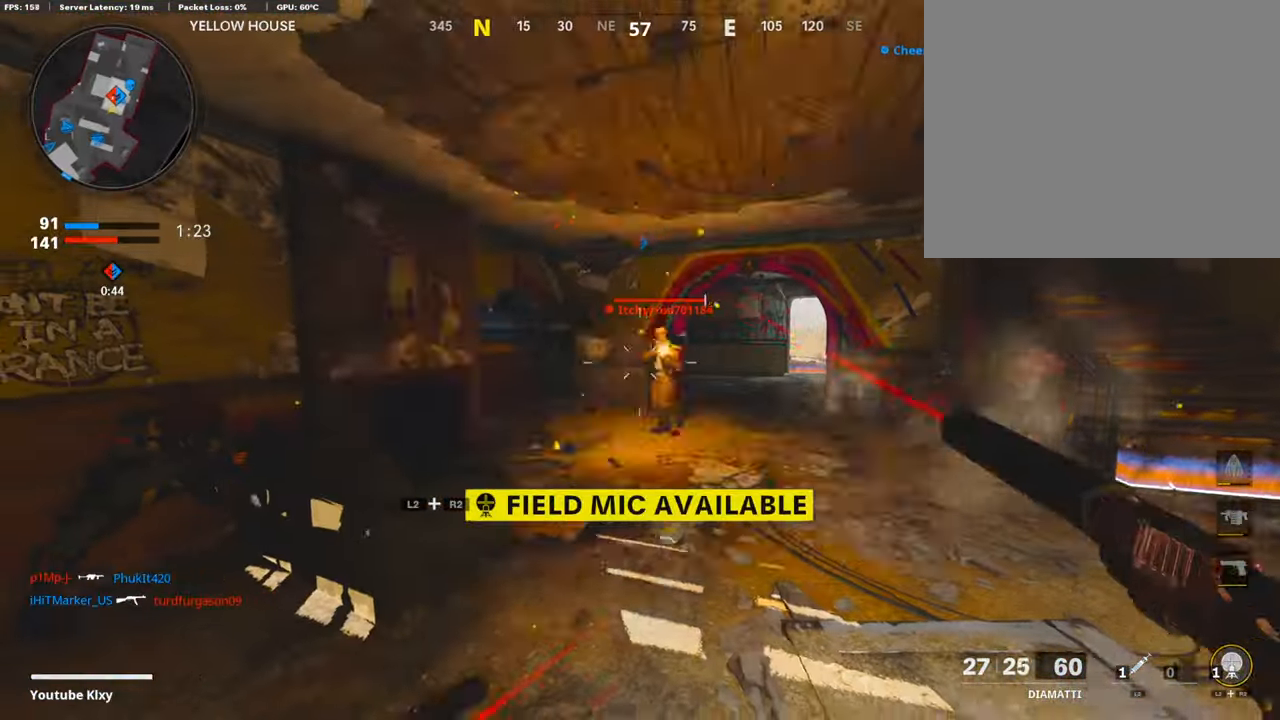
{"buttons": ["L1", "R1"], "left_stick": "center", "right_stick": "center", "events": [[33, "R1", "up"], [33, "right_stick", "down-right"], [67, "L1", "up"], [101, "R1", "down"], [134, "L1", "down"], [151, "right_stick", "center"], [201, "R1", "up"], [235, "L1", "up"], [235, "right_stick", "down"], [268, "R1", "down"], [285, "right_stick", "center"], [302, "L1", "down"], [369, "R1", "up"], [386, "left_stick", "down-left"], [403, "L1", "up"], [436, "R1", "down"], [453, "L1", "down"], [487, "left_stick", "center"]]}
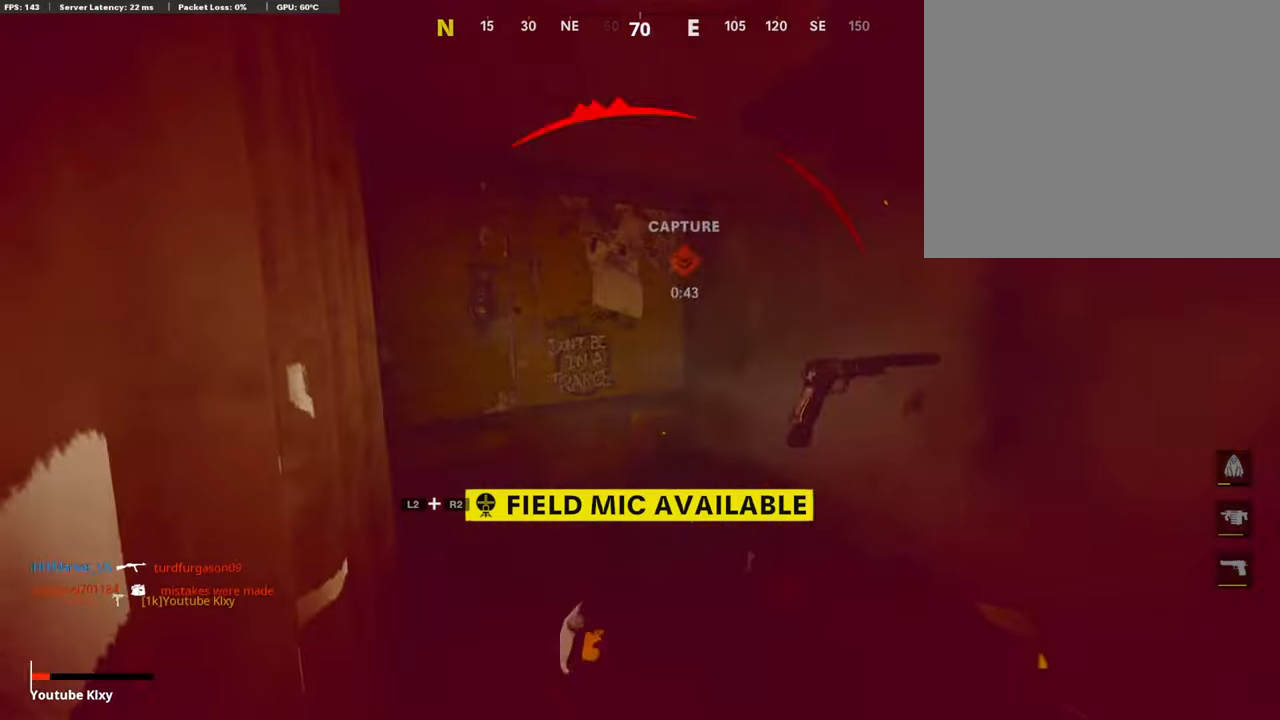
{"buttons": [], "left_stick": "center", "right_stick": "center", "events": [[34, "R1", "up"], [51, "L1", "up"], [51, "left_stick", "right"], [51, "right_stick", "down"], [135, "right_stick", "left"], [252, "R1", "down"], [353, "R1", "up"], [403, "left_stick", "center"], [437, "right_stick", "center"]]}
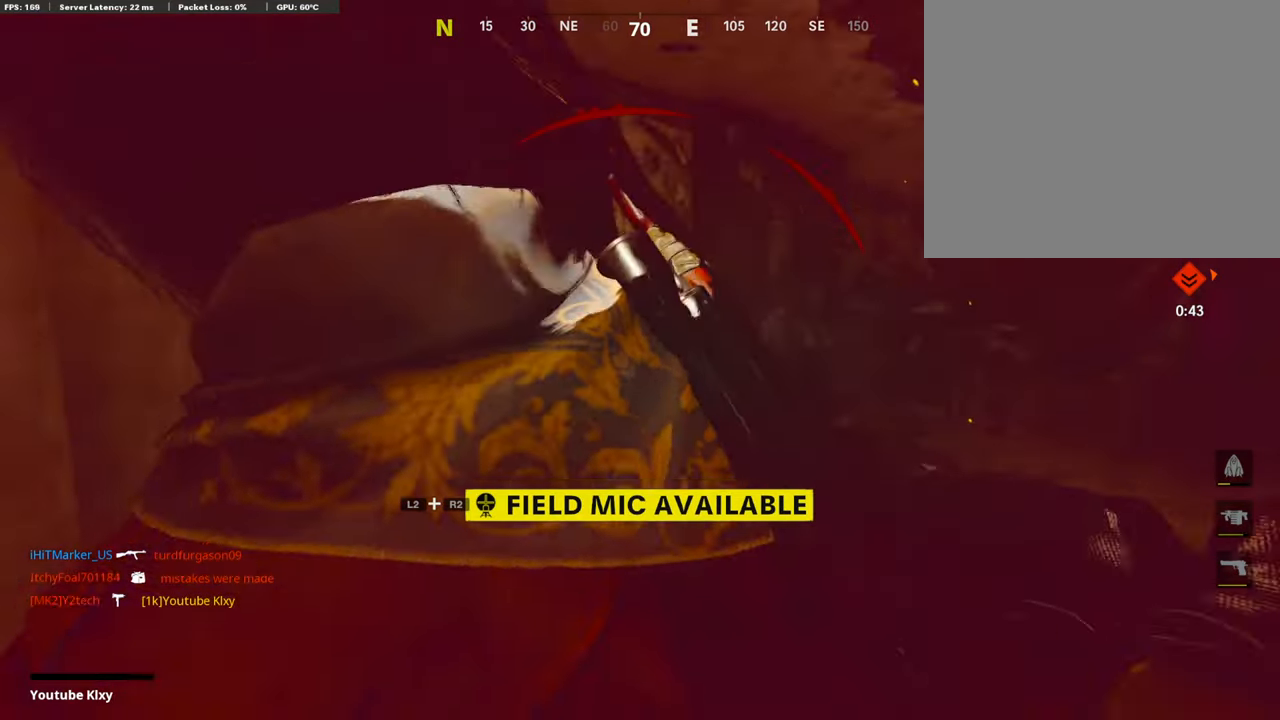
{"buttons": [], "left_stick": "center", "right_stick": "center", "events": []}
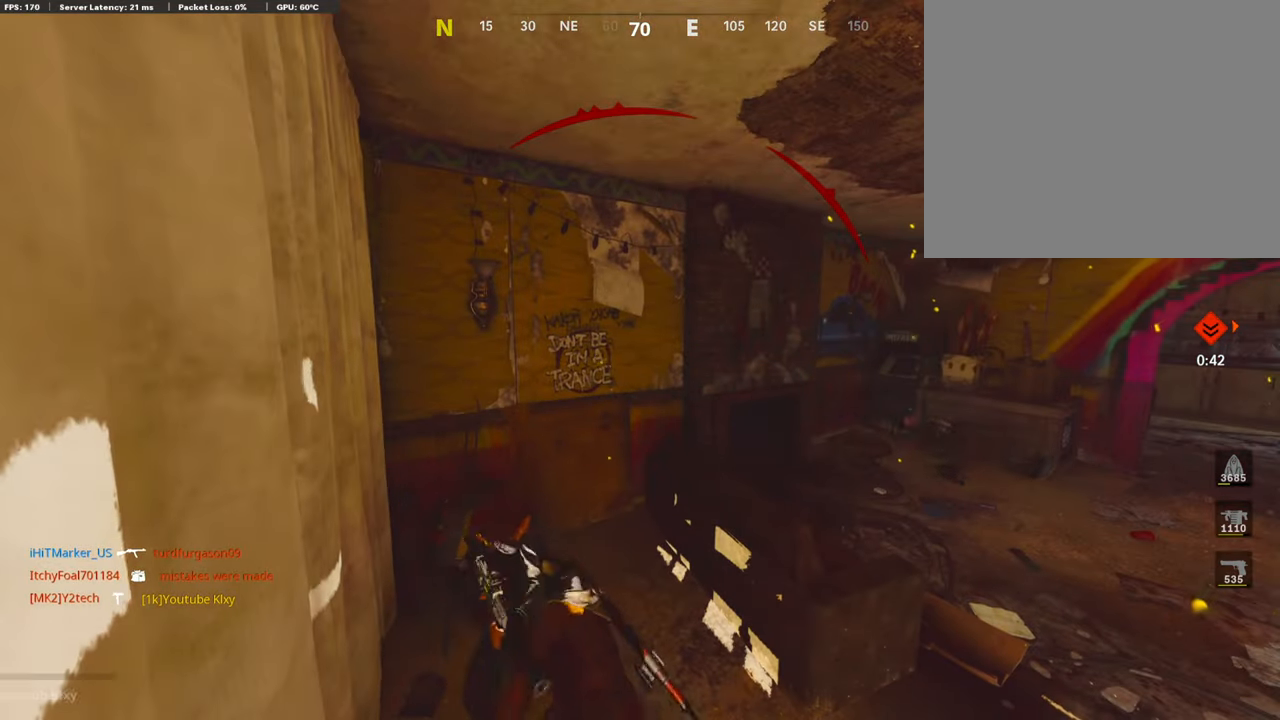
{"buttons": ["CROSS"], "left_stick": "up", "right_stick": "center", "events": [[84, "CROSS", "down"], [84, "SQUARE", "down"], [219, "SQUARE", "up"], [235, "CROSS", "up"], [286, "CROSS", "down"], [302, "SQUARE", "down"], [437, "SQUARE", "up"], [453, "CROSS", "up"], [504, "CROSS", "down"], [504, "left_stick", "up"]]}
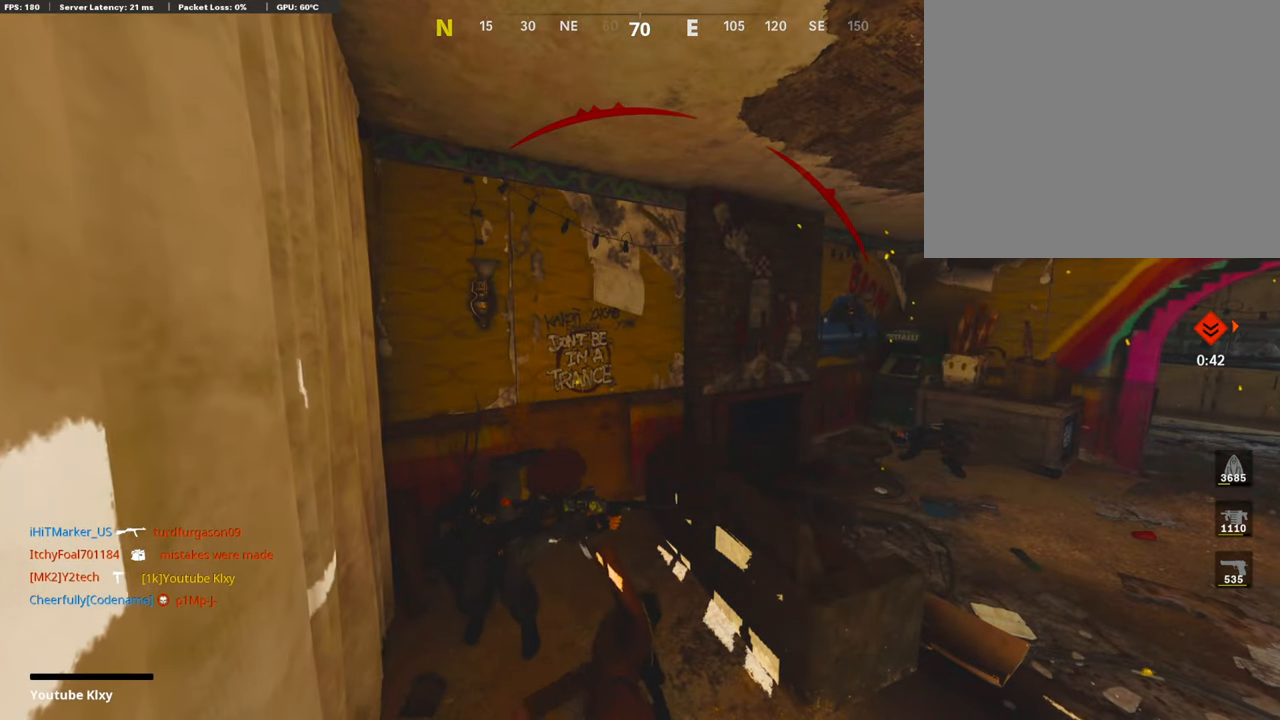
{"buttons": ["CROSS", "SQUARE", "L3"], "left_stick": "up", "right_stick": "center", "events": [[33, "SQUARE", "down"], [134, "SQUARE", "up"], [151, "CROSS", "up"], [218, "CROSS", "down"], [235, "SQUARE", "down"], [319, "SQUARE", "up"], [369, "CROSS", "up"], [386, "CROSS", "down"], [419, "SQUARE", "down"], [436, "L3", "down"]]}
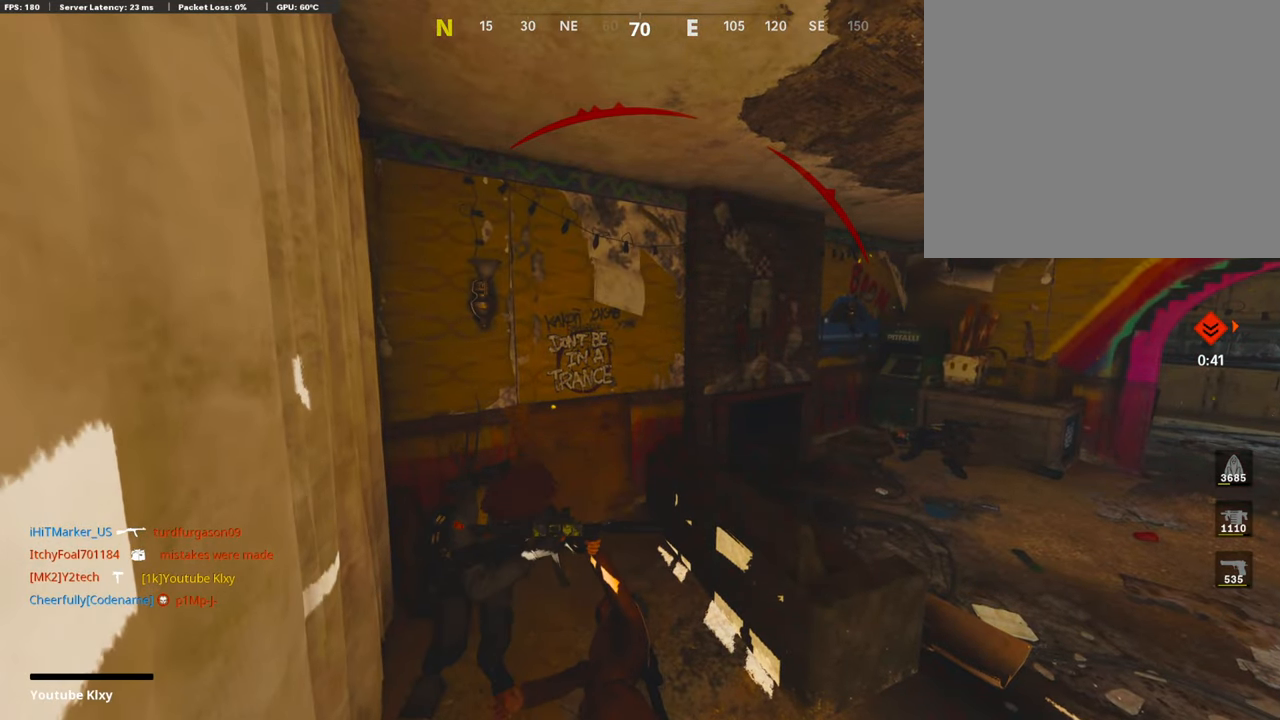
{"buttons": [], "left_stick": "up", "right_stick": "center", "events": [[50, "L3", "up"], [67, "CROSS", "up"], [67, "SQUARE", "up"], [185, "L3", "down"], [285, "L3", "up"], [285, "TRIANGLE", "down"], [436, "TRIANGLE", "up"]]}